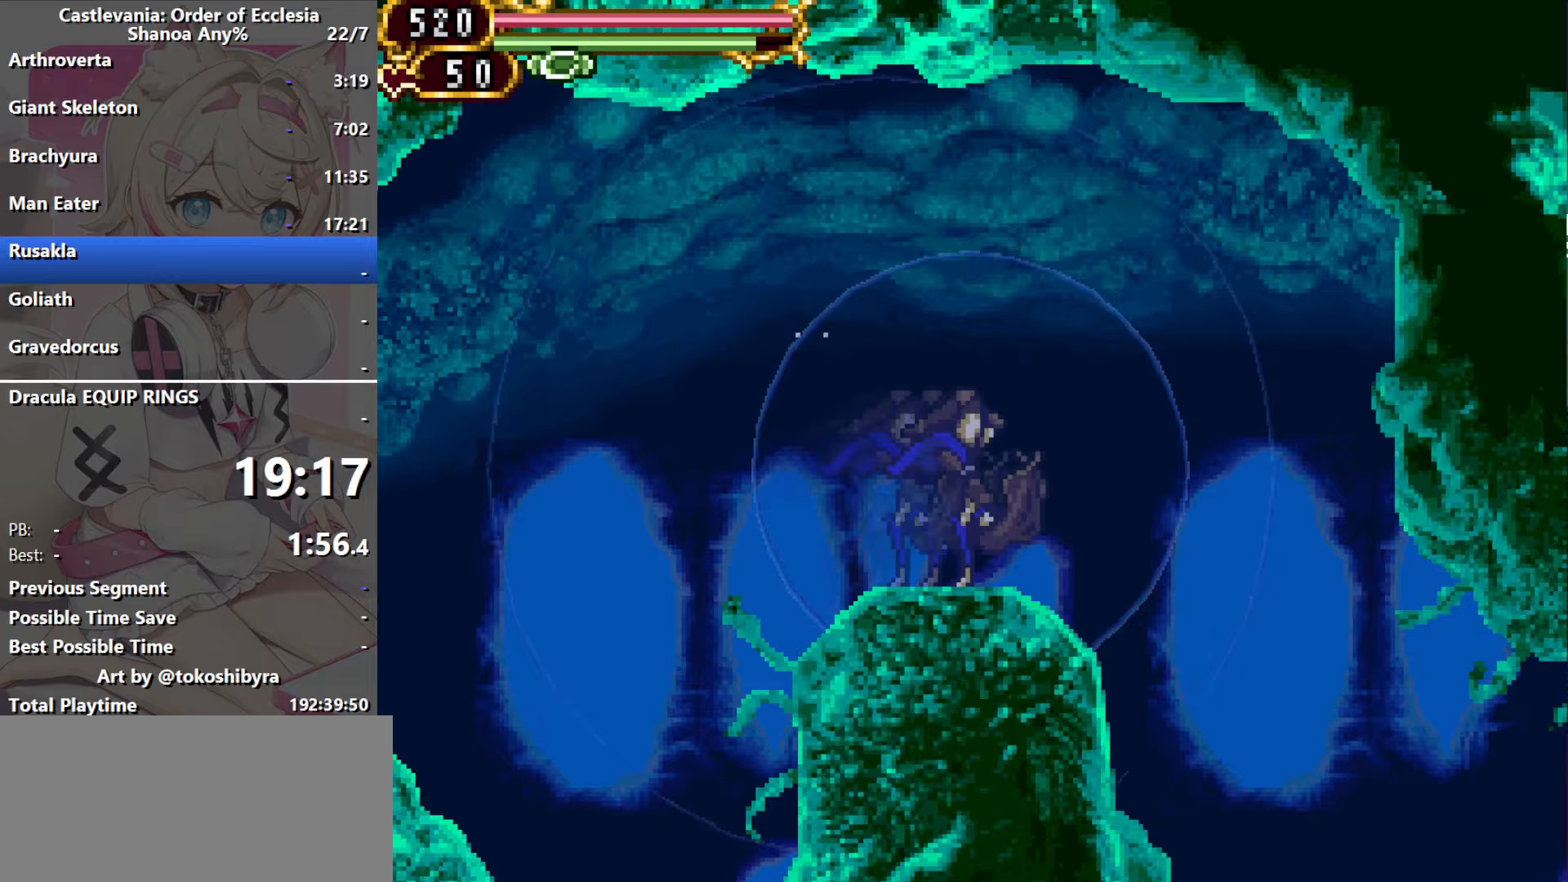
Gameplay with a controller (Nintendo layout); each line is a JSON object with the inputs held at the frame after it (dt_ms = milliseconds from this image to that frame). "events" lists button and stick changes between this image and that frame as [ms after this image, input, new state], when the widget could be followed in between. Not read: L3 R3 X Y.
{"dt_ms": 200, "buttons": ["B", "DPAD_RIGHT"], "events": [[17, "DPAD_RIGHT", "down"], [100, "B", "down"]]}
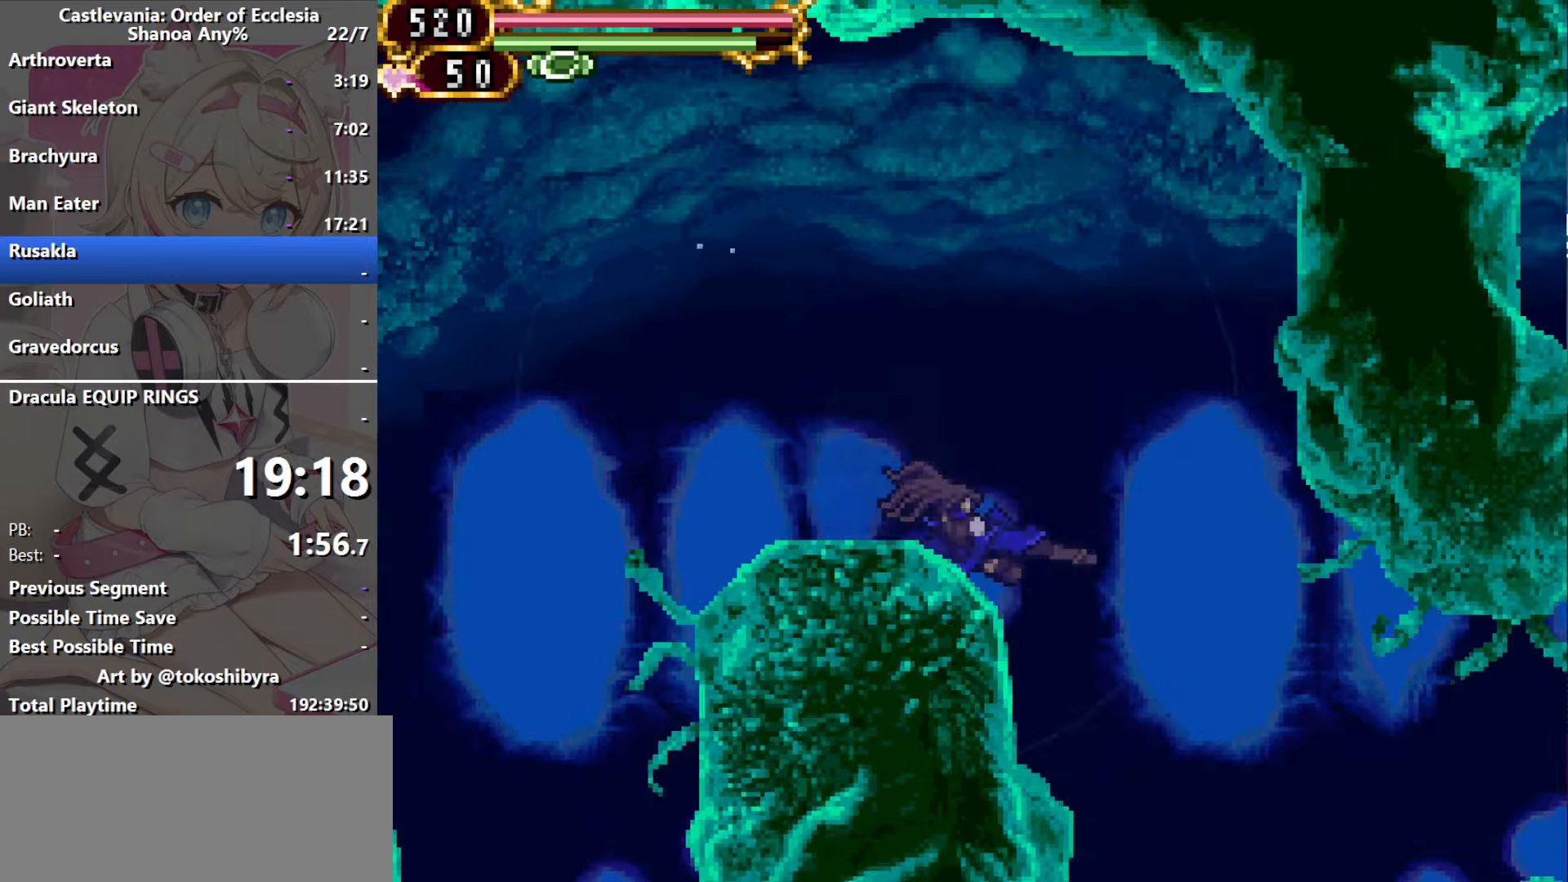
{"dt_ms": 500, "buttons": ["DPAD_RIGHT"], "events": [[33, "B", "up"]]}
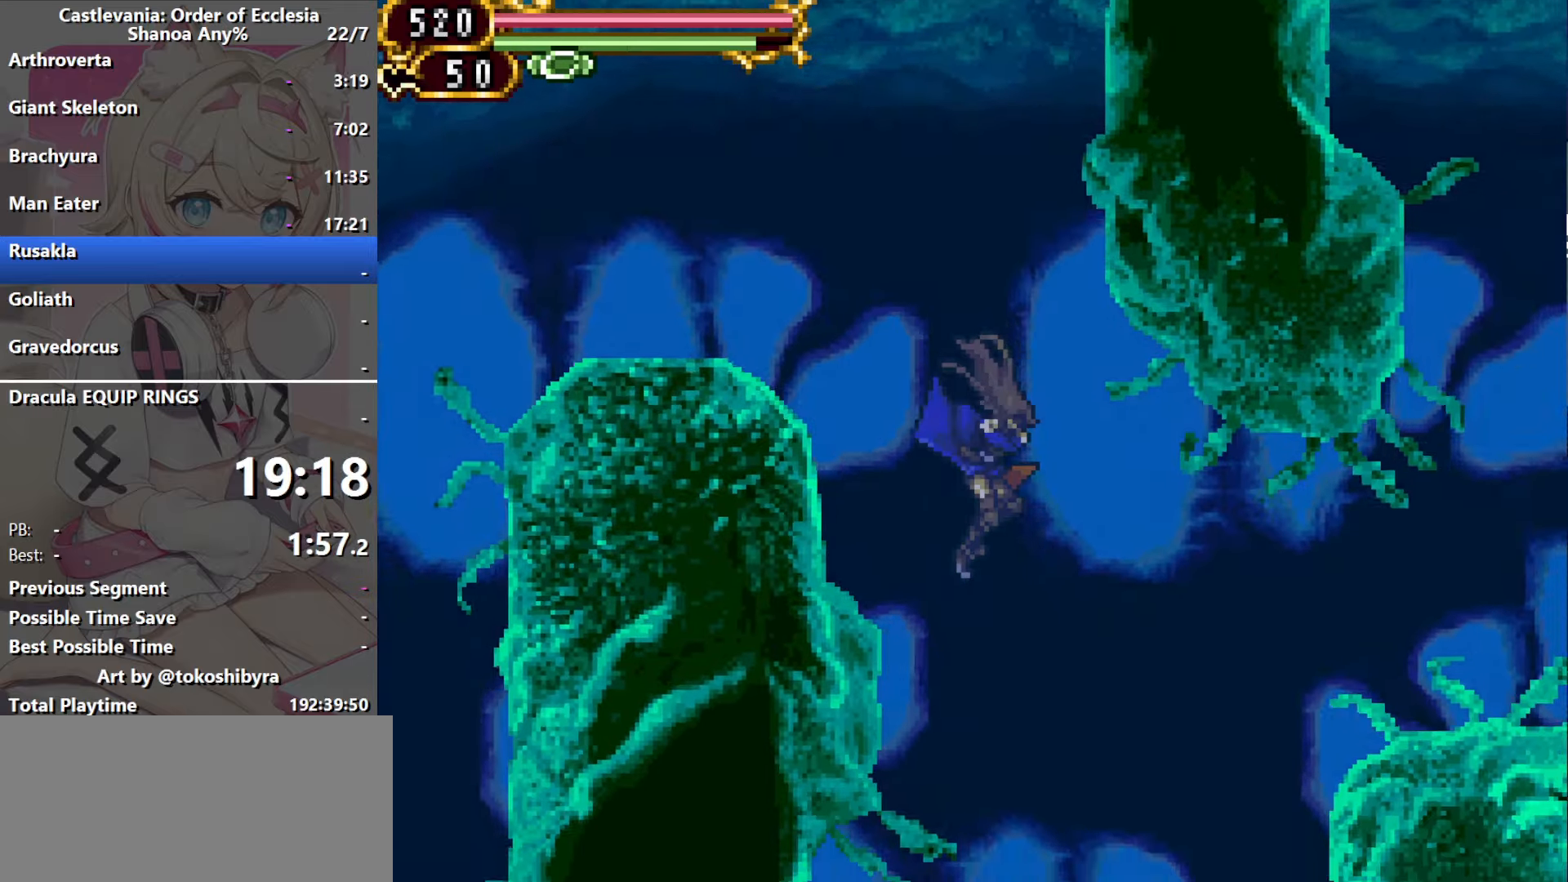
{"dt_ms": 500, "buttons": ["B", "DPAD_RIGHT"], "events": [[467, "B", "down"]]}
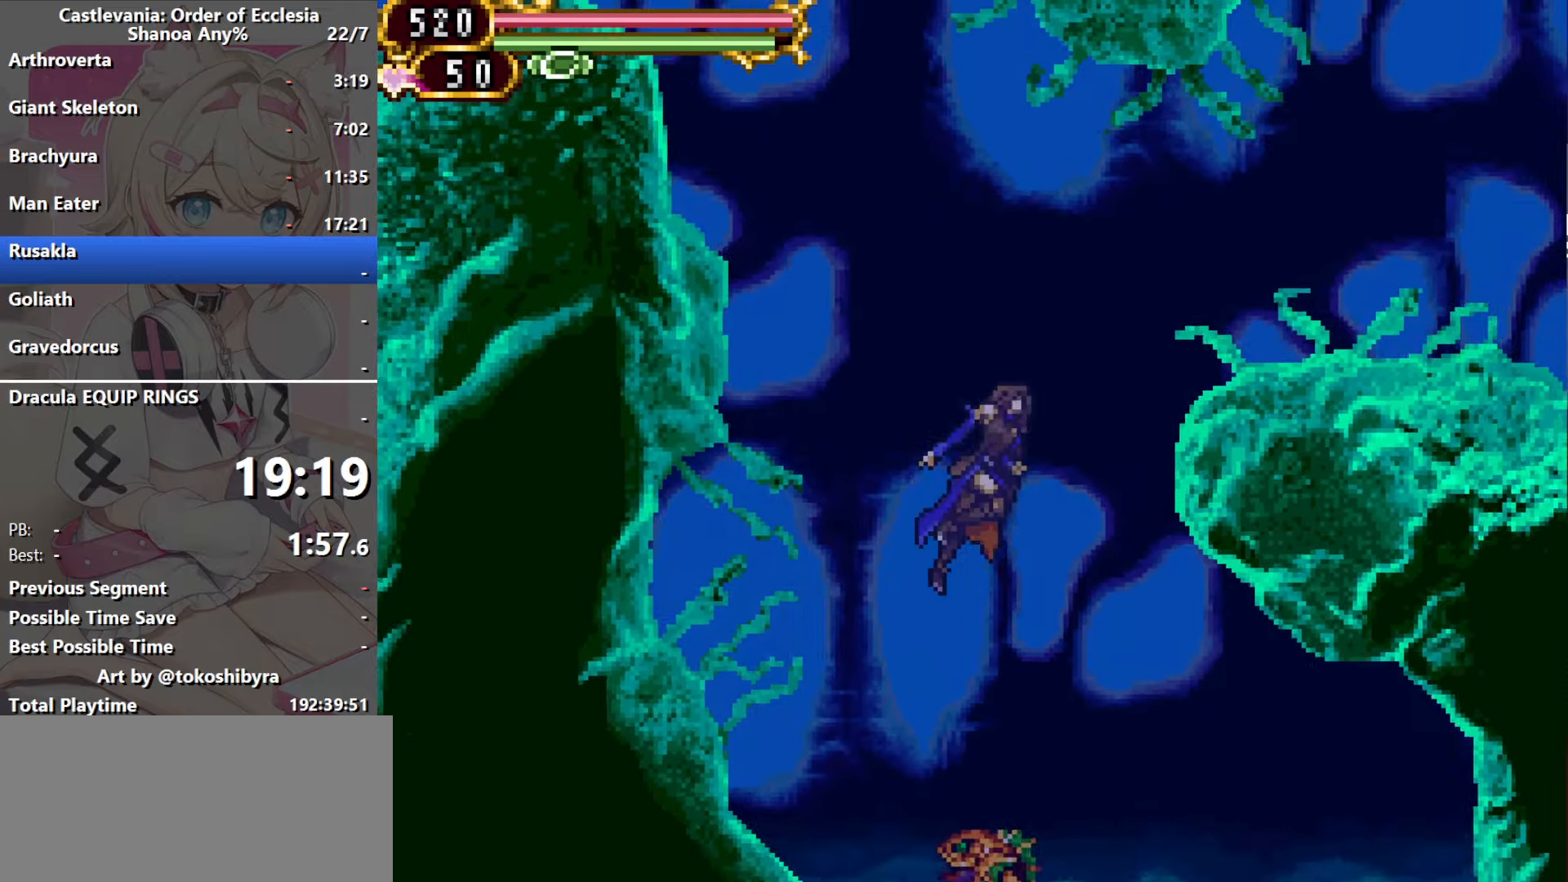
{"dt_ms": 1000, "buttons": ["DPAD_RIGHT"], "events": [[317, "B", "up"]]}
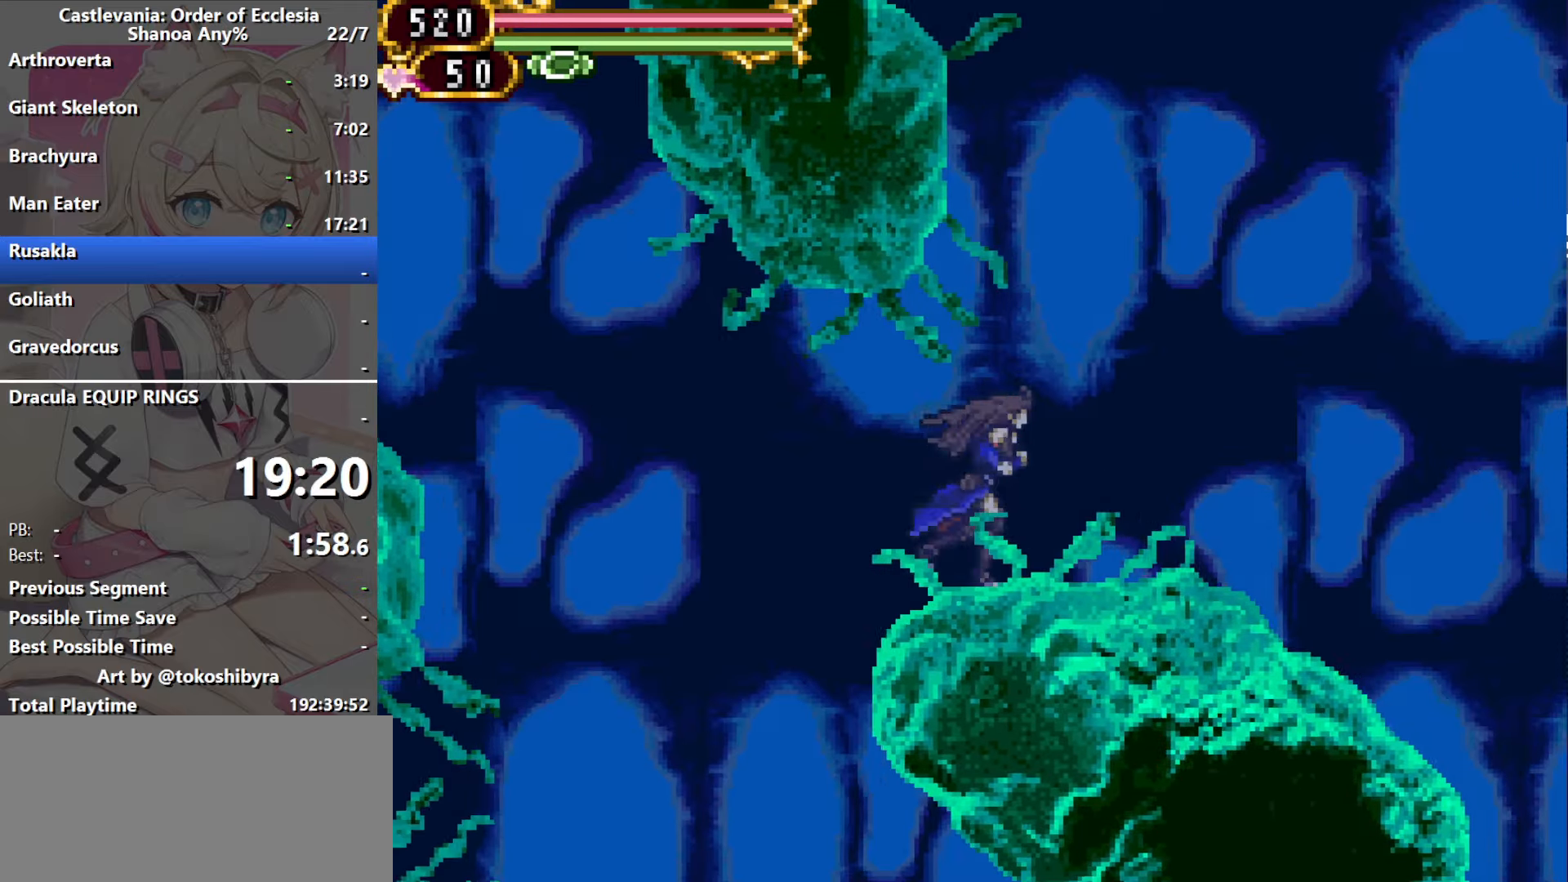
{"dt_ms": 500, "buttons": [], "events": [[33, "DPAD_LEFT", "down"], [33, "DPAD_RIGHT", "up"], [133, "DPAD_LEFT", "up"]]}
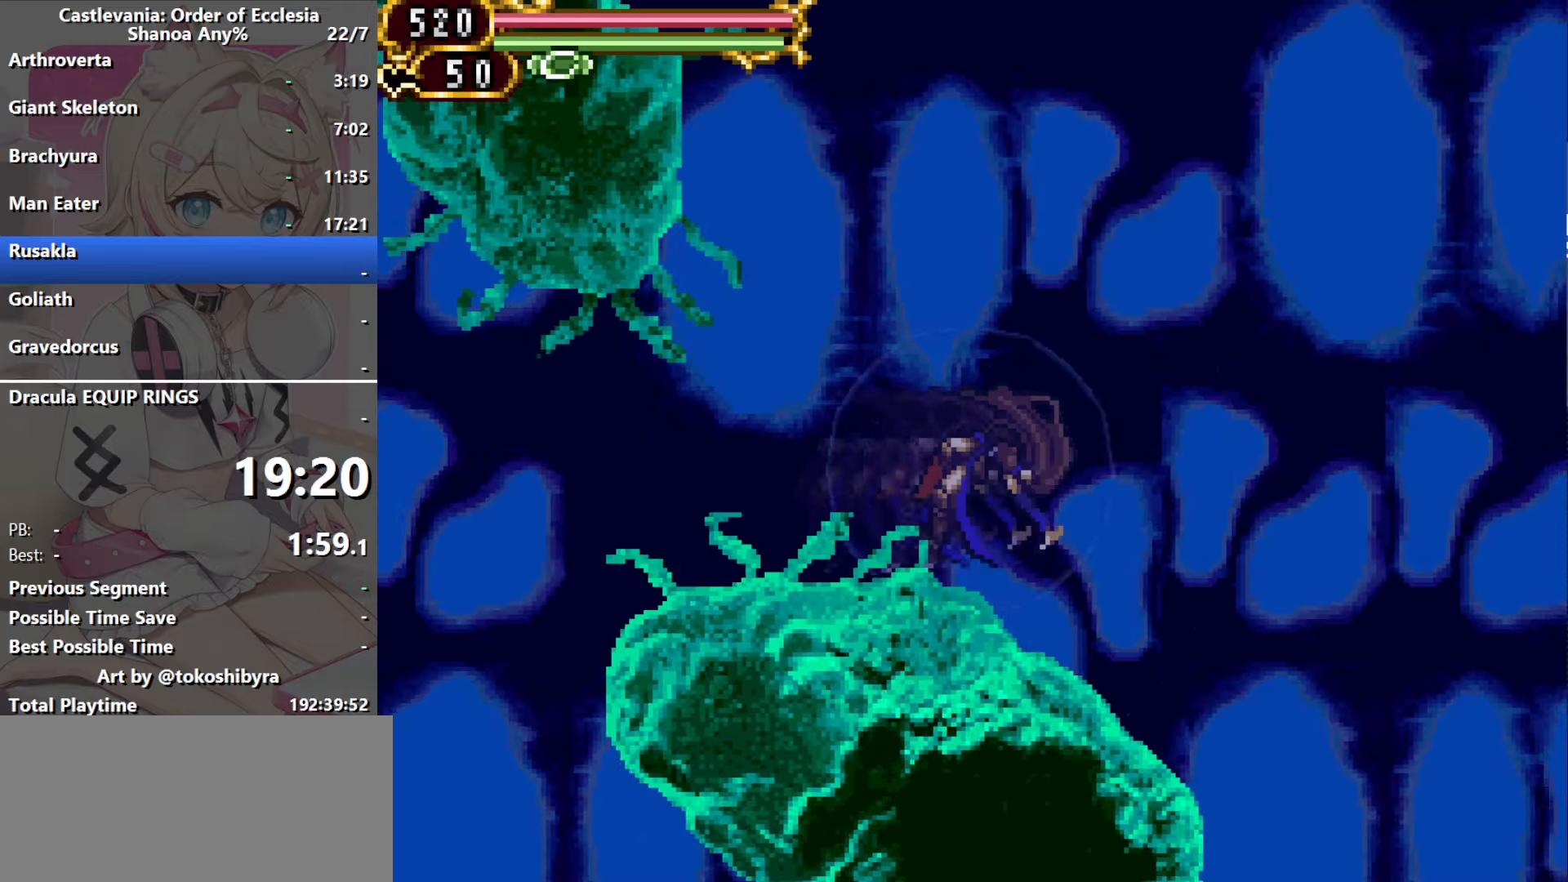
{"dt_ms": 500, "buttons": ["B", "DPAD_RIGHT"], "events": [[417, "DPAD_RIGHT", "down"], [467, "B", "down"]]}
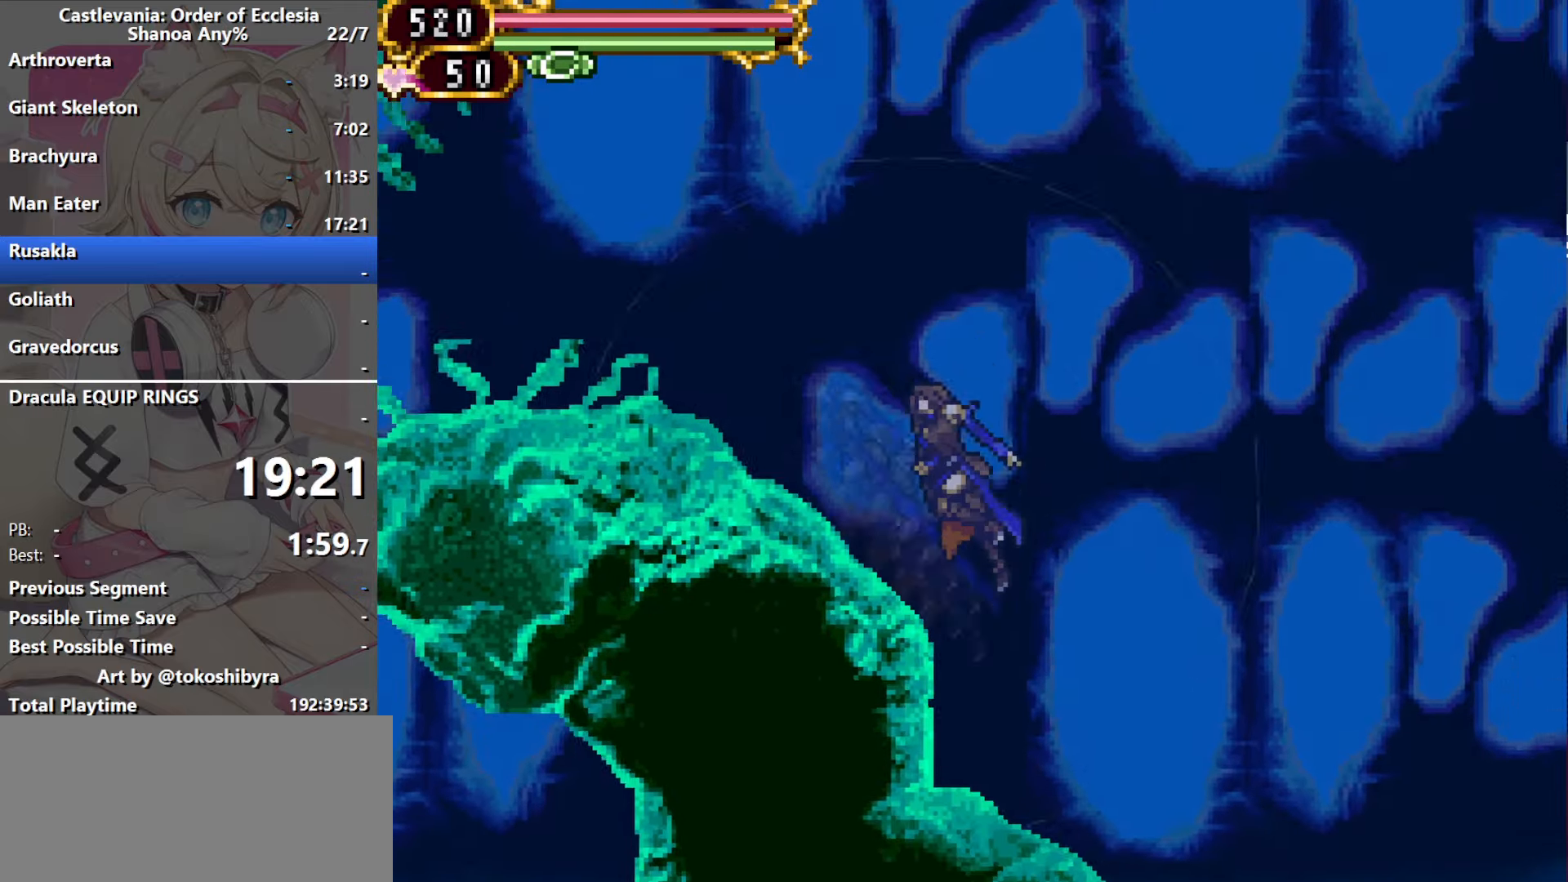
{"dt_ms": 500, "buttons": ["B", "DPAD_RIGHT"], "events": []}
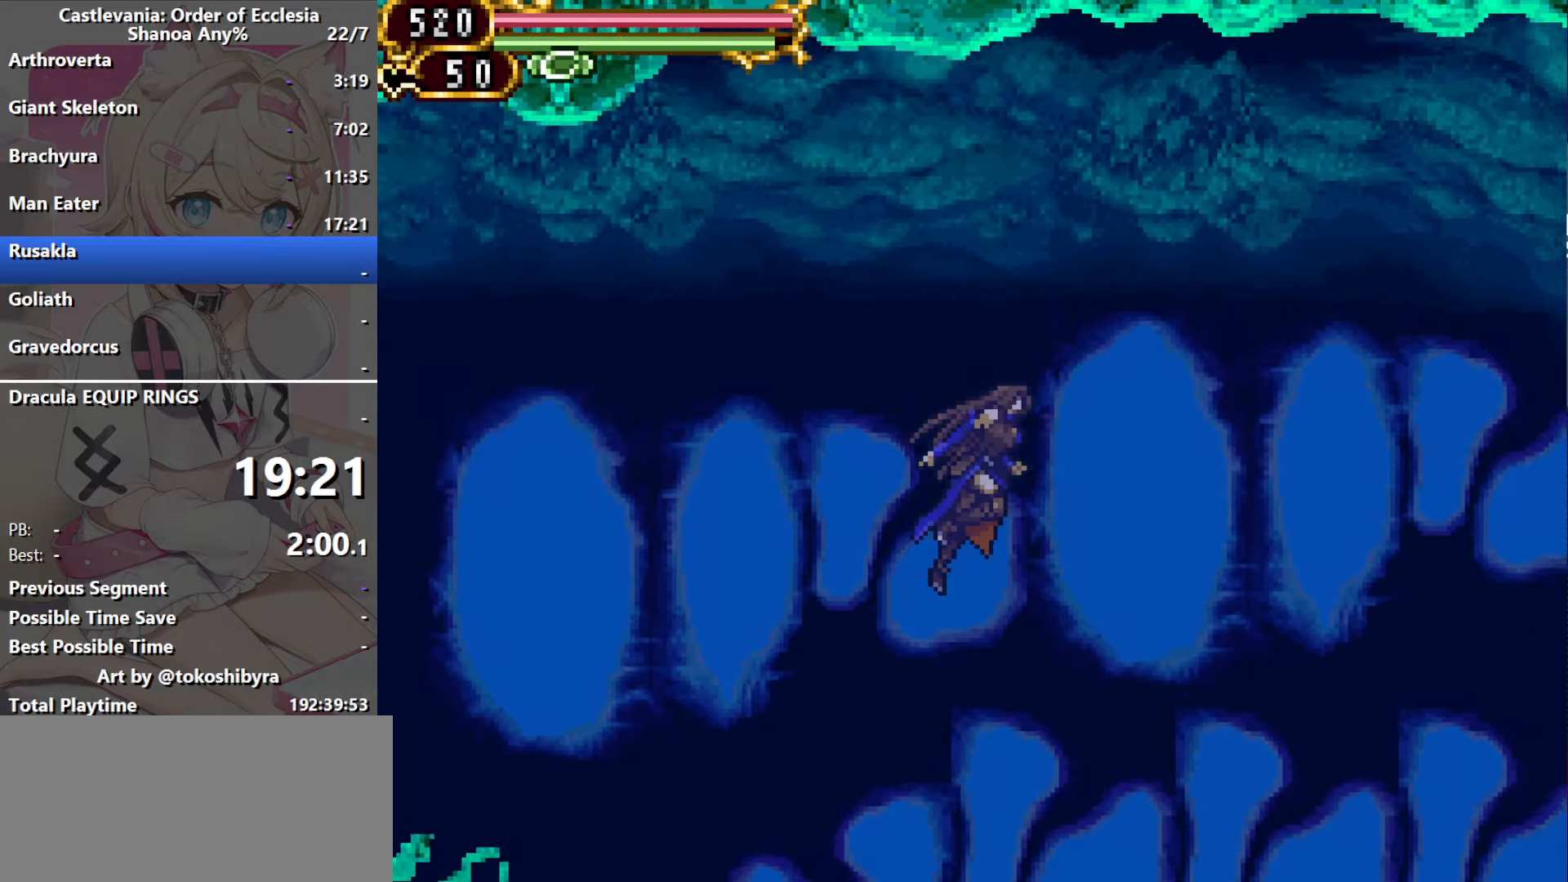
{"dt_ms": 500, "buttons": ["B", "DPAD_RIGHT"], "events": []}
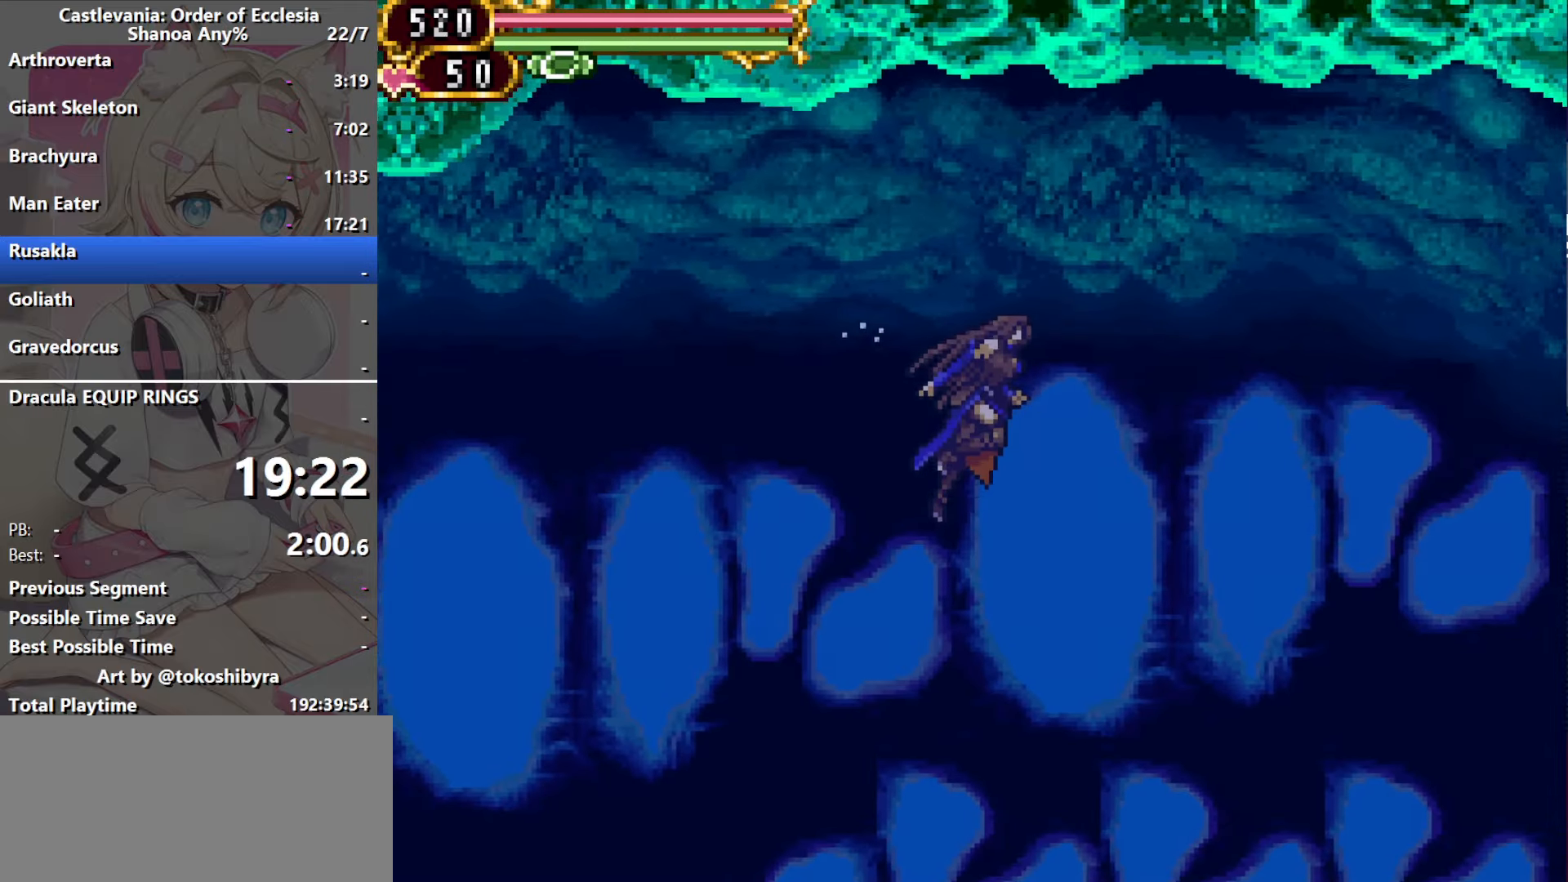
{"dt_ms": 500, "buttons": ["B", "DPAD_RIGHT"], "events": []}
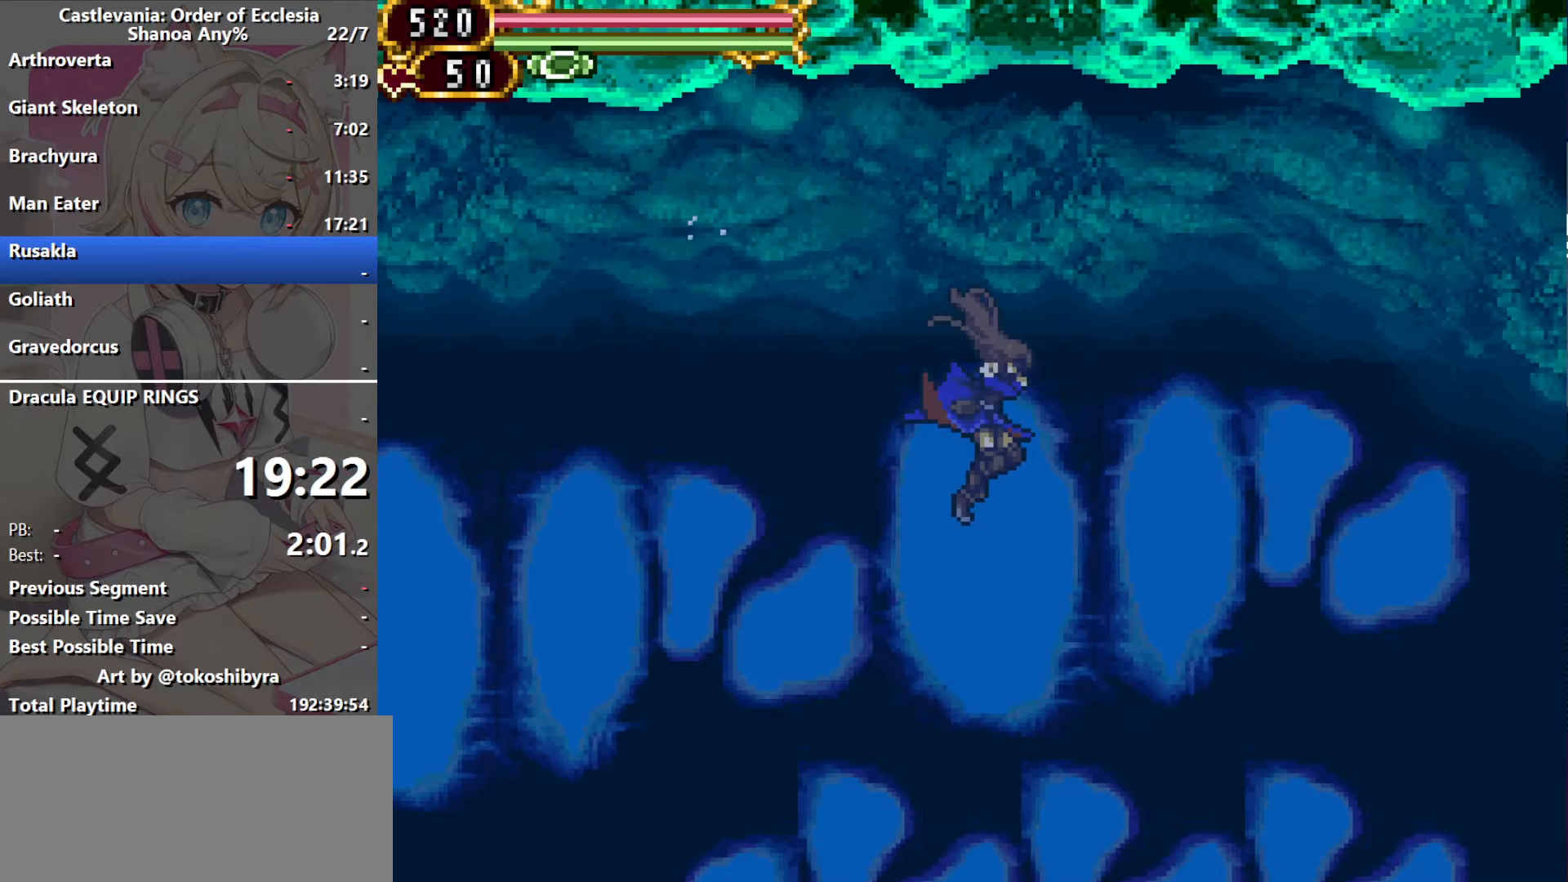
{"dt_ms": 500, "buttons": ["B", "DPAD_RIGHT"], "events": []}